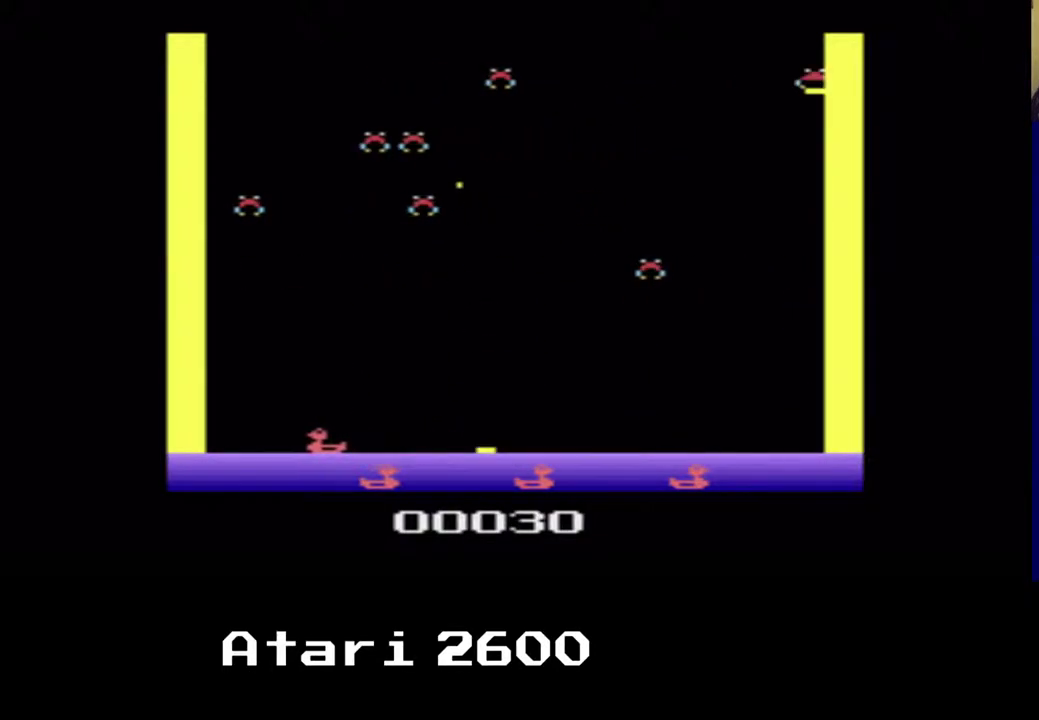
Gameplay with a controller (Xbox layout); each line is a JSON object with the inputs held at the frame after it. "events" lists button and stick changes between this image and that frame as [ms after this image, input, new state], when the widget could be followed in between. Not read: L1 R1.
{"buttons": ["A", "DPAD_RIGHT"], "left_stick": "center", "right_stick": "center", "events": [[83, "A", "down"], [200, "A", "up"], [233, "DPAD_LEFT", "up"], [317, "DPAD_RIGHT", "down"], [367, "A", "down"]]}
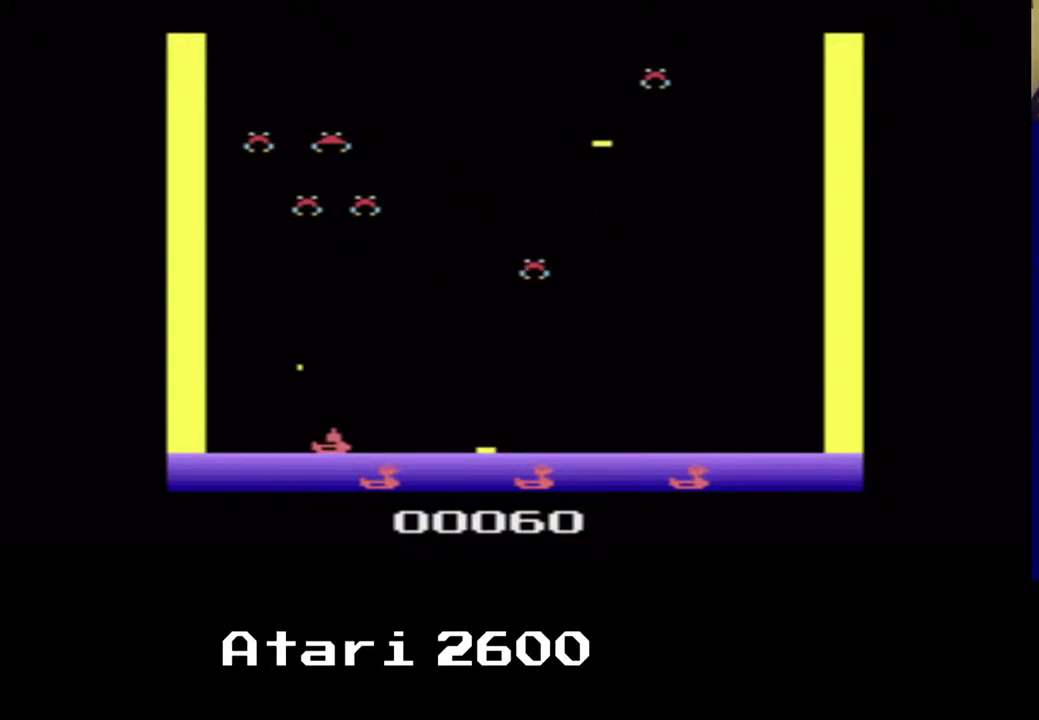
{"buttons": ["DPAD_LEFT"], "left_stick": "center", "right_stick": "center", "events": [[17, "A", "up"], [67, "DPAD_LEFT", "down"], [117, "A", "down"], [233, "DPAD_RIGHT", "up"], [283, "A", "up"]]}
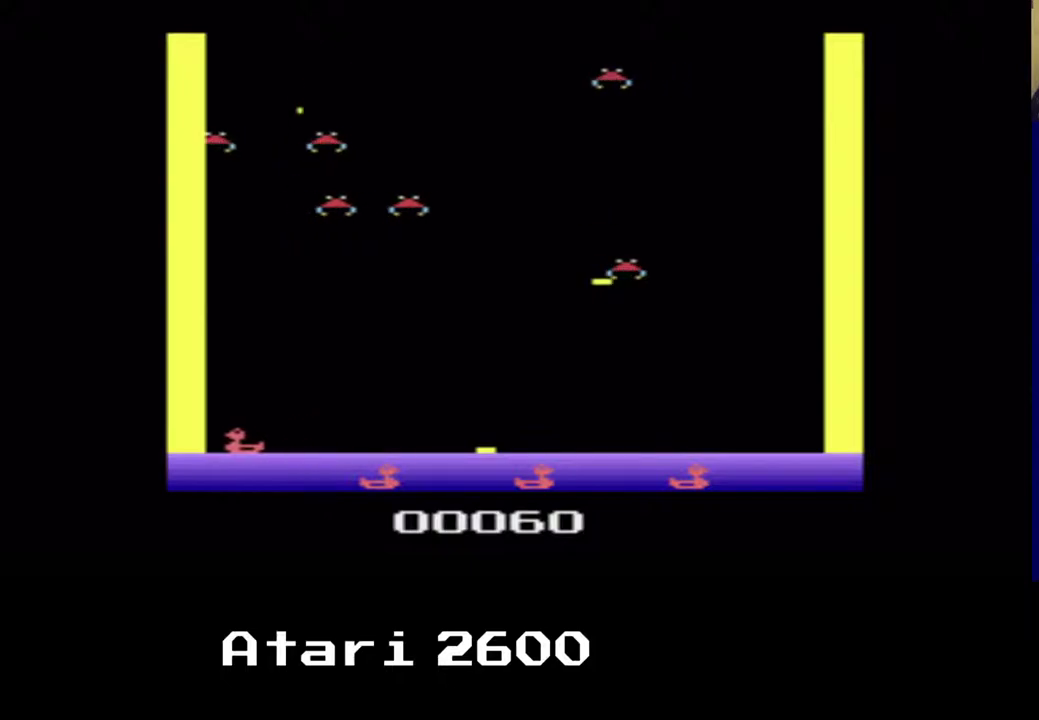
{"buttons": ["A", "DPAD_RIGHT"], "left_stick": "center", "right_stick": "center", "events": [[67, "DPAD_RIGHT", "down"], [183, "A", "down"], [333, "DPAD_LEFT", "up"], [367, "A", "up"], [450, "A", "down"]]}
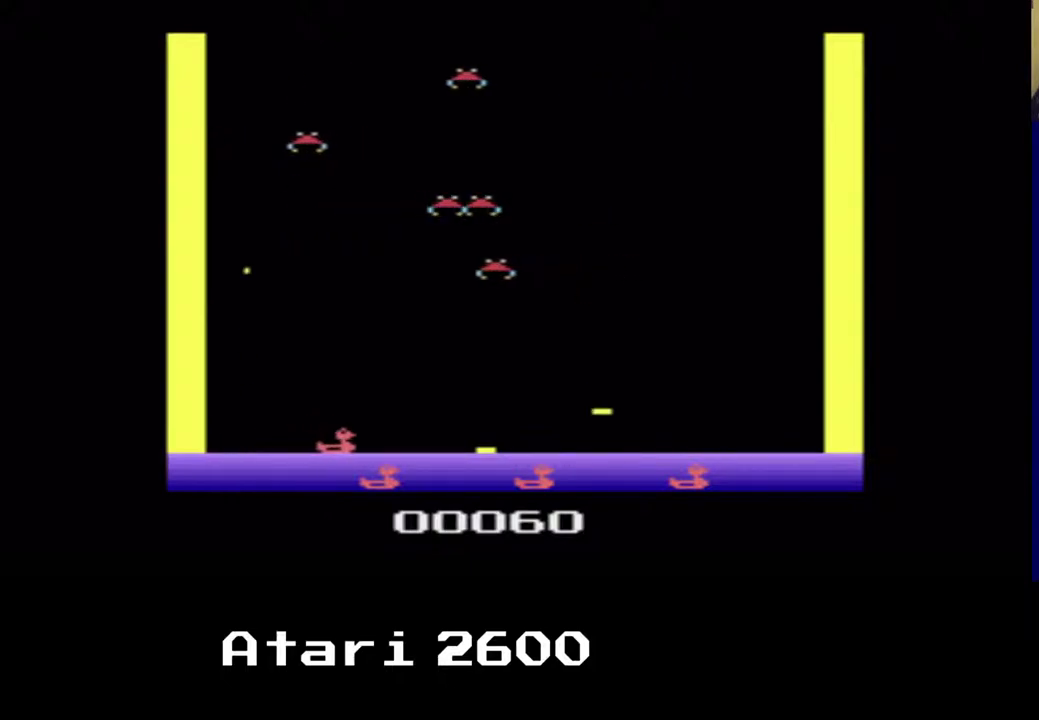
{"buttons": ["DPAD_LEFT"], "left_stick": "center", "right_stick": "center", "events": [[100, "A", "up"], [200, "DPAD_LEFT", "down"], [333, "DPAD_RIGHT", "up"]]}
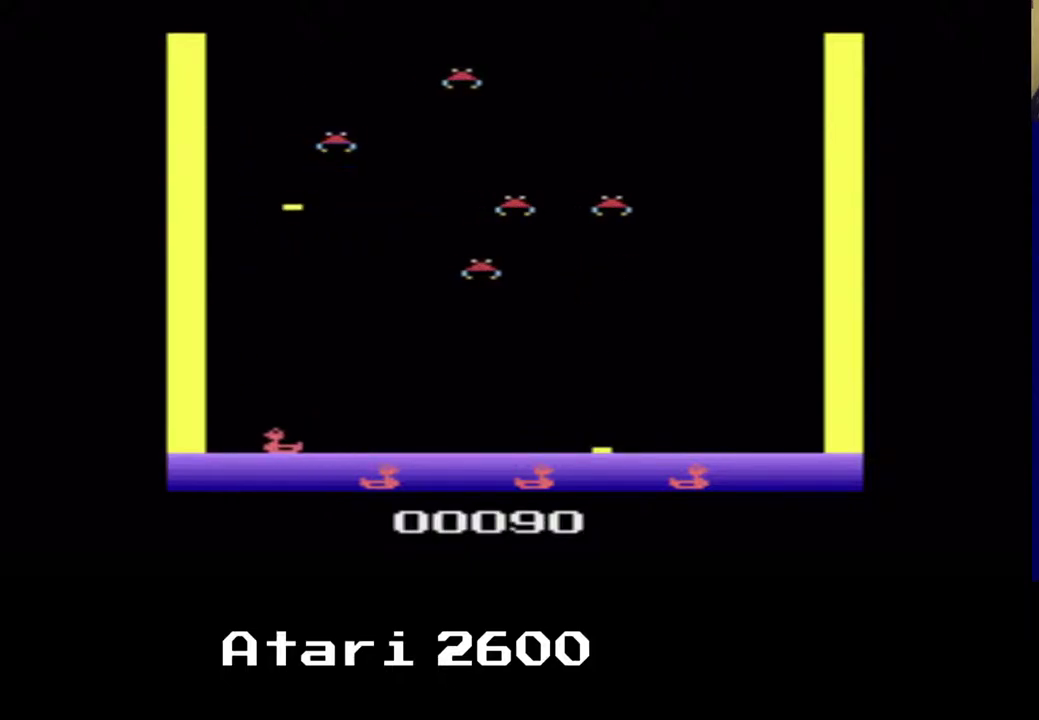
{"buttons": [], "left_stick": "center", "right_stick": "center", "events": [[150, "A", "down"], [350, "A", "up"], [350, "DPAD_LEFT", "up"]]}
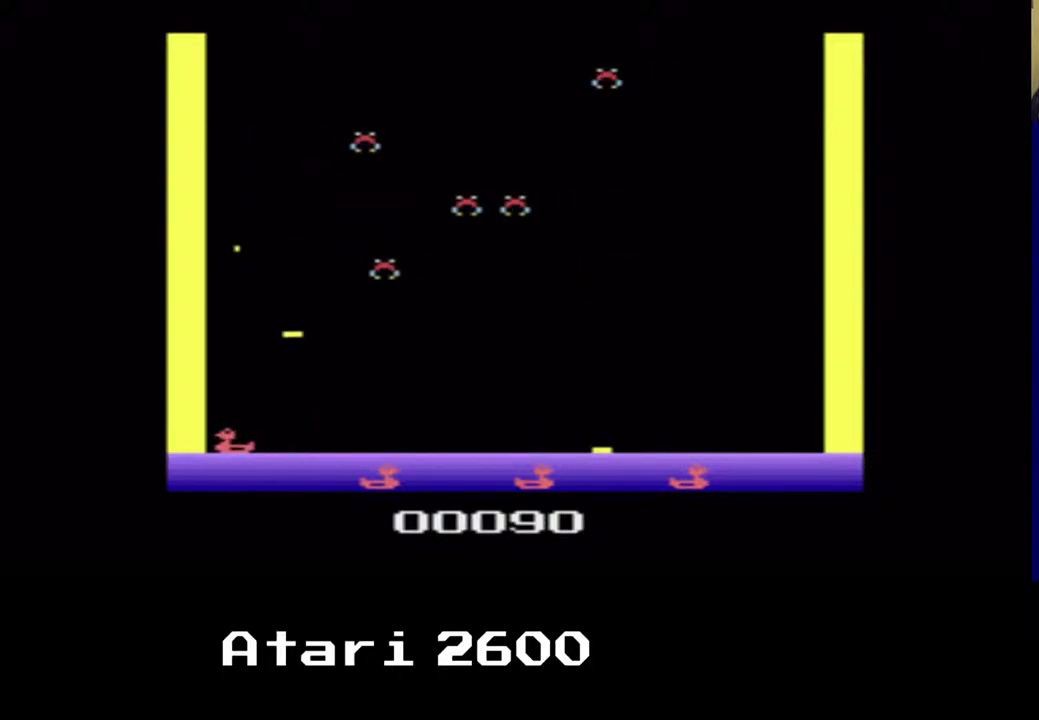
{"buttons": [], "left_stick": "center", "right_stick": "center", "events": [[150, "DPAD_LEFT", "down"], [217, "DPAD_LEFT", "up"]]}
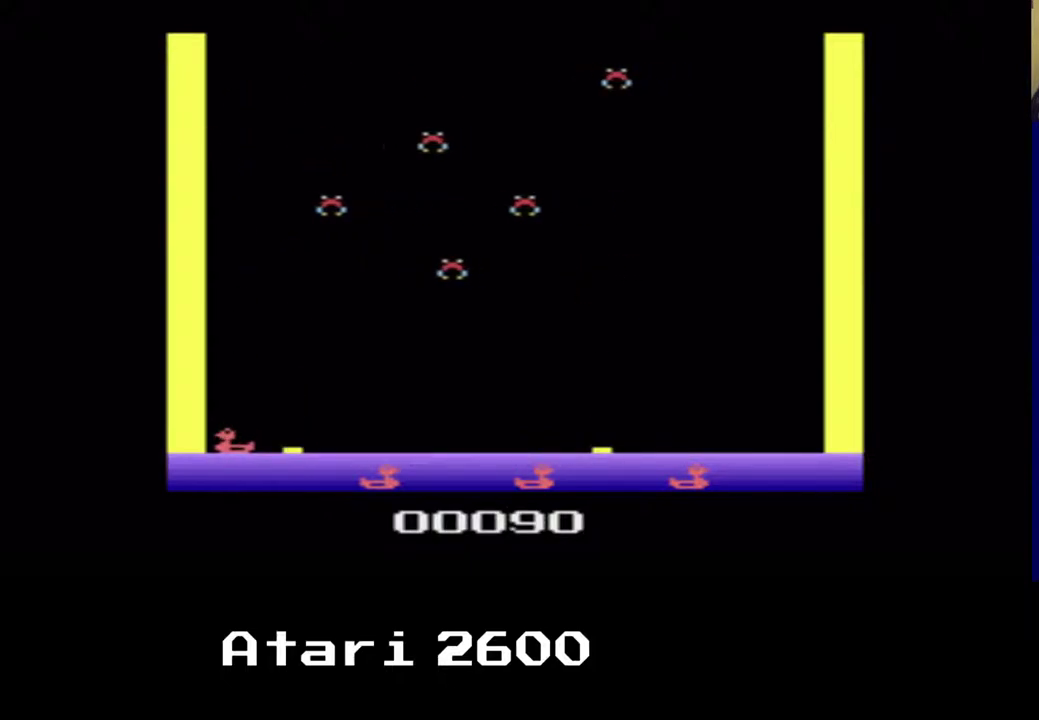
{"buttons": ["A", "DPAD_RIGHT"], "left_stick": "center", "right_stick": "center", "events": [[83, "DPAD_RIGHT", "down"], [333, "A", "down"]]}
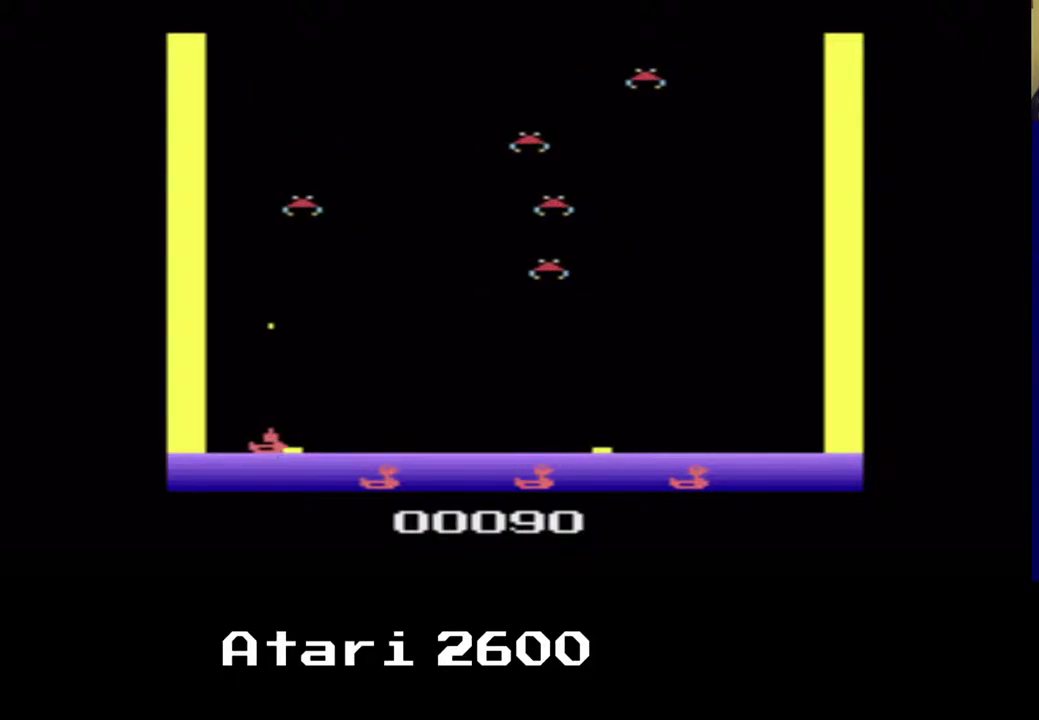
{"buttons": ["DPAD_LEFT"], "left_stick": "center", "right_stick": "center", "events": [[33, "A", "up"], [467, "DPAD_RIGHT", "up"], [483, "DPAD_LEFT", "down"]]}
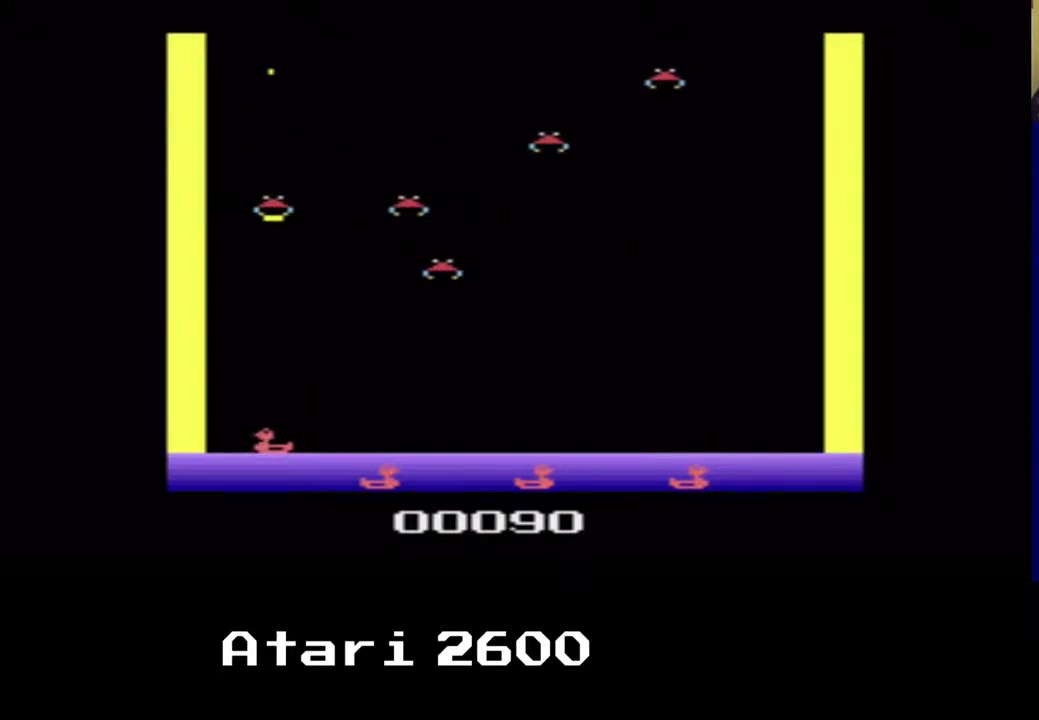
{"buttons": ["DPAD_RIGHT"], "left_stick": "center", "right_stick": "center", "events": [[283, "DPAD_RIGHT", "down"], [500, "DPAD_LEFT", "up"]]}